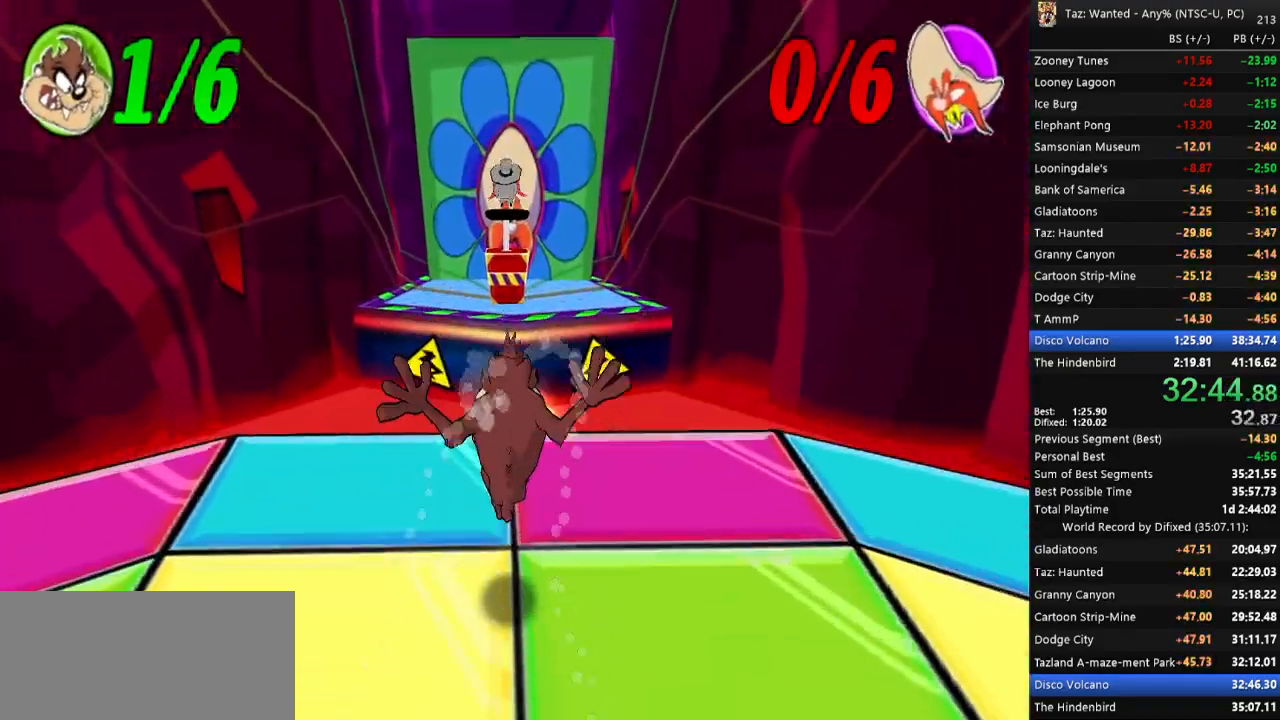
Gameplay with keyboard; each line is a JSON object with the keys held at the frame after it. "events" lists presses ("down") and releases ("up") of ".", "/", "0", "1", "2", "3", "4", "5", "6", "7", "8", "9", "a", "alt_l", "alt_r", "b", "backslash", "backspace", "c", "caps_lock", "comma", "ctrl_l", "ctrl_r", "d", "down", "e", "equals", "escape", "f", "f1", "f10", "f11", "f12", "f2", "f3", "f4", "f5", "f6", "f7", "f8", "f9", "g", "h", "i", "j", "k", "l", "lbracket", "left", "m", "minus", "n", "o", "p", "q", "quote", "r", "rbracket", "return", "right", "s", "semicolon", "shift_l", "shift_r", "space", "super_l", "super_r", "t", "tab", "tilde", "u", "up", "v", "w", "x", "y" and "z" between this image and that frame as [ms after this image, input, new state], when the widget could be followed in between. No other keys are recorded. Mouse input is not recorded.
{"keys": ["d"]}
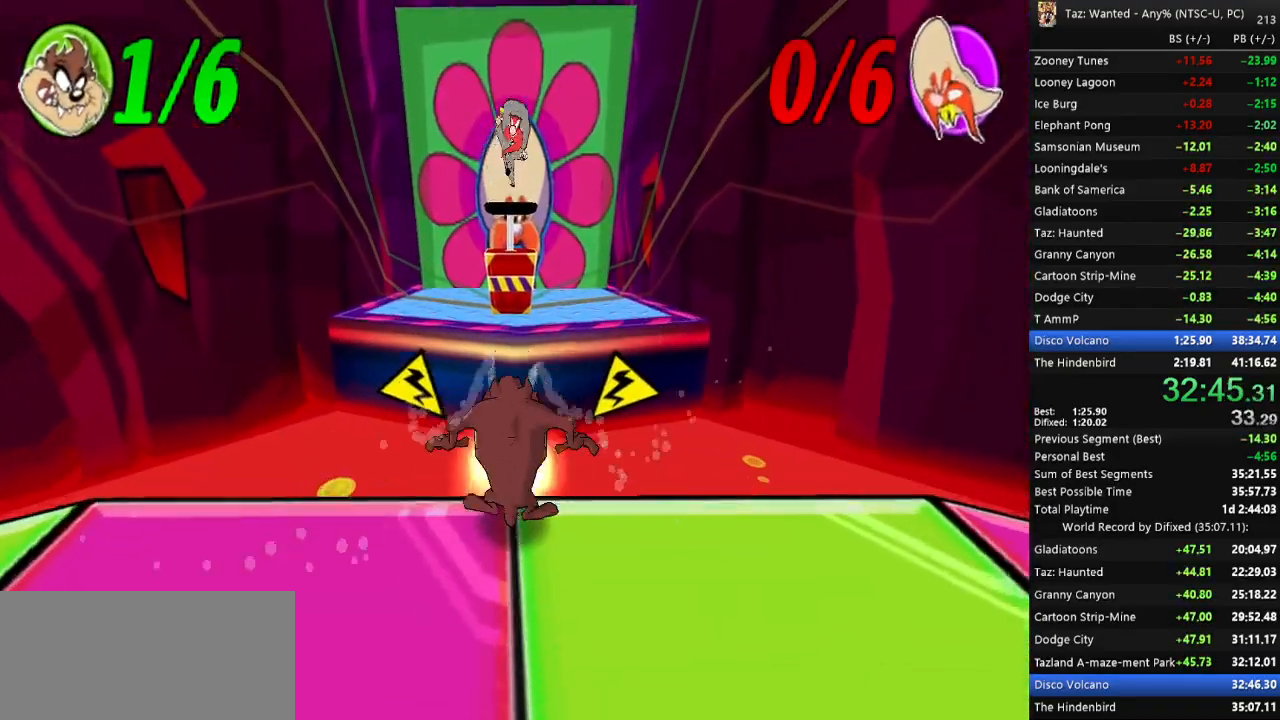
{"keys": [], "events": [[33, "d", "up"]]}
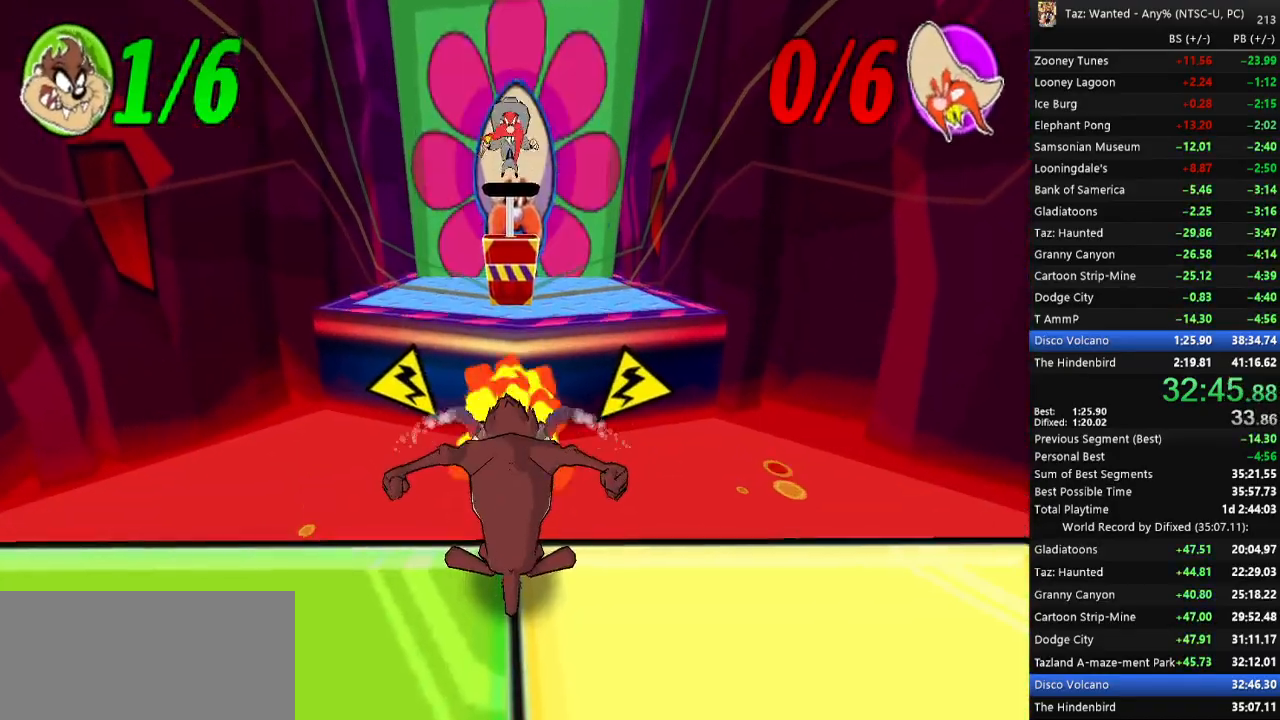
{"keys": [], "events": []}
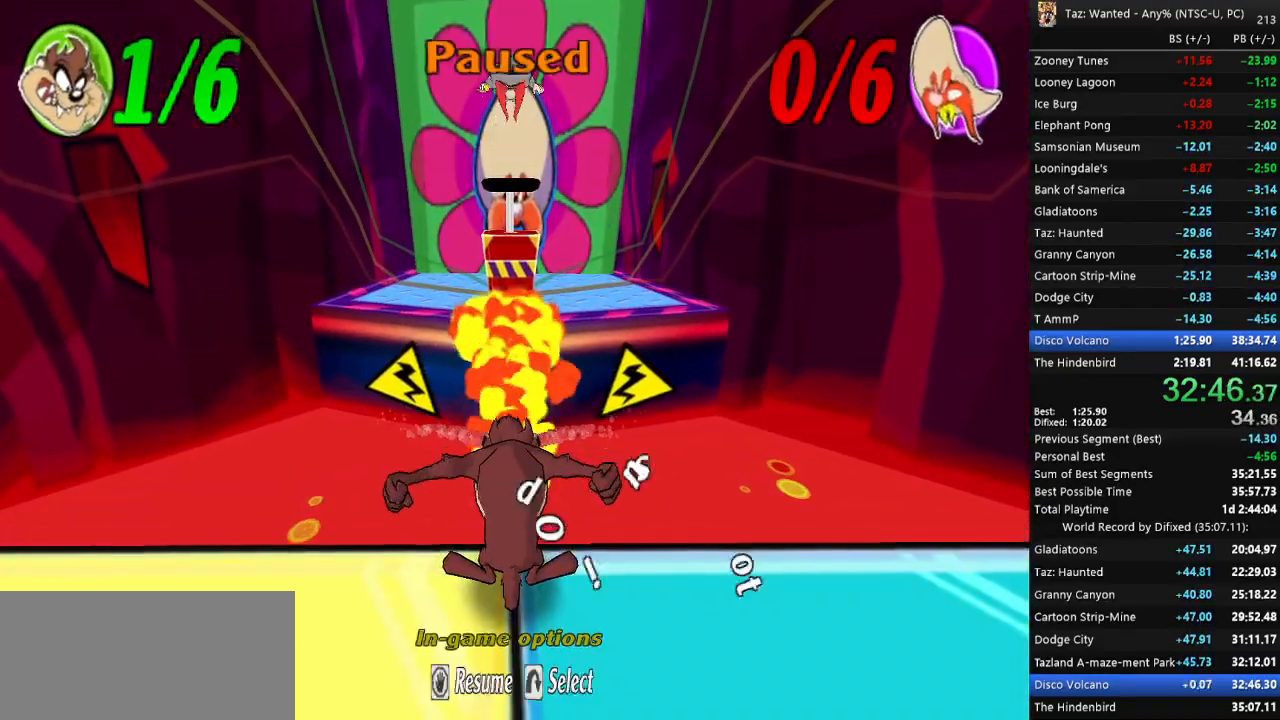
{"keys": [], "events": []}